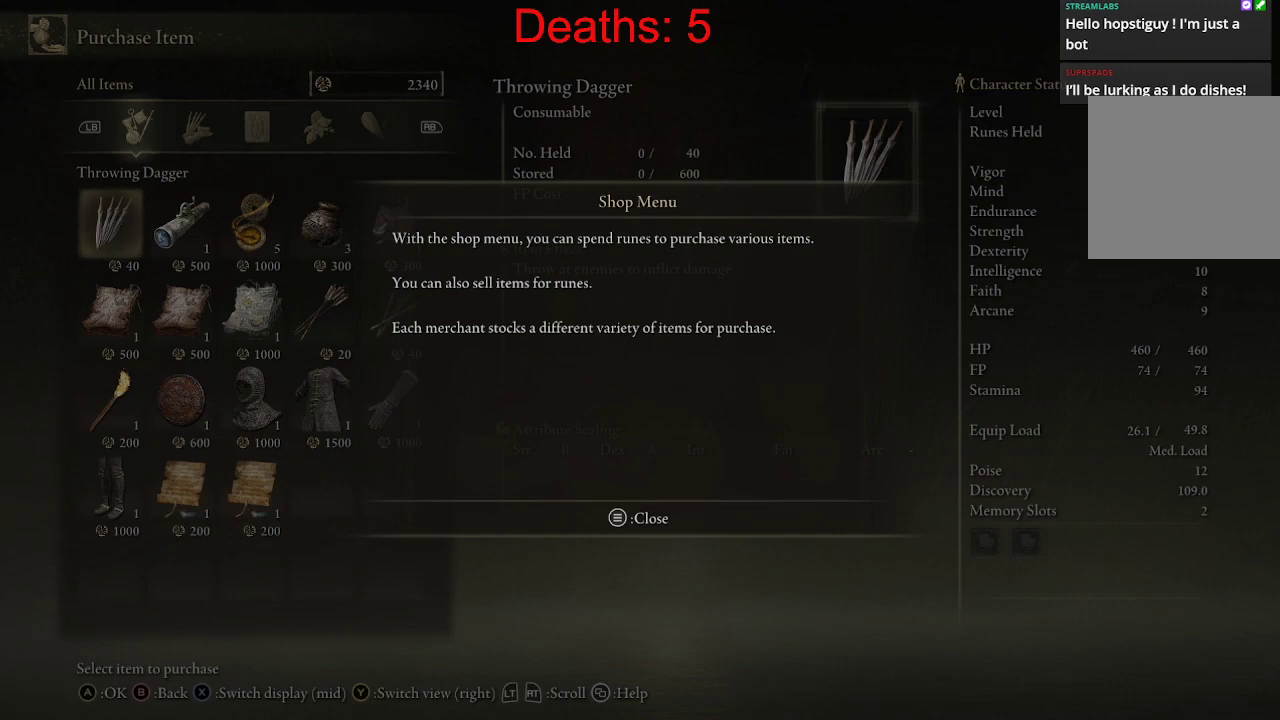
Gameplay with a controller (Xbox layout); each line is a JSON object with the inputs held at the frame after it. "events" lists button and stick changes between this image and that frame as [ms after this image, input, new state], when the widget could be followed in between.
{"buttons": ["START"], "left_stick": "center", "right_stick": "center", "events": [[500, "START", "down"]]}
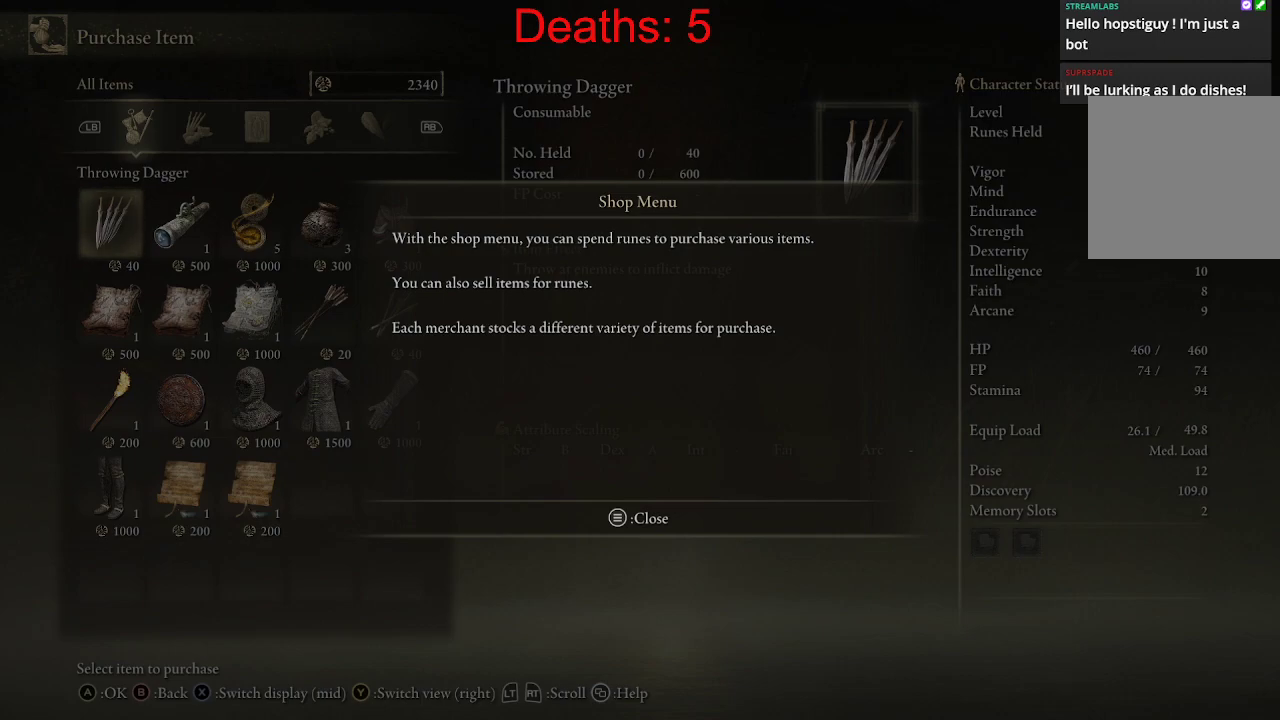
{"buttons": [], "left_stick": "center", "right_stick": "center", "events": [[100, "START", "up"]]}
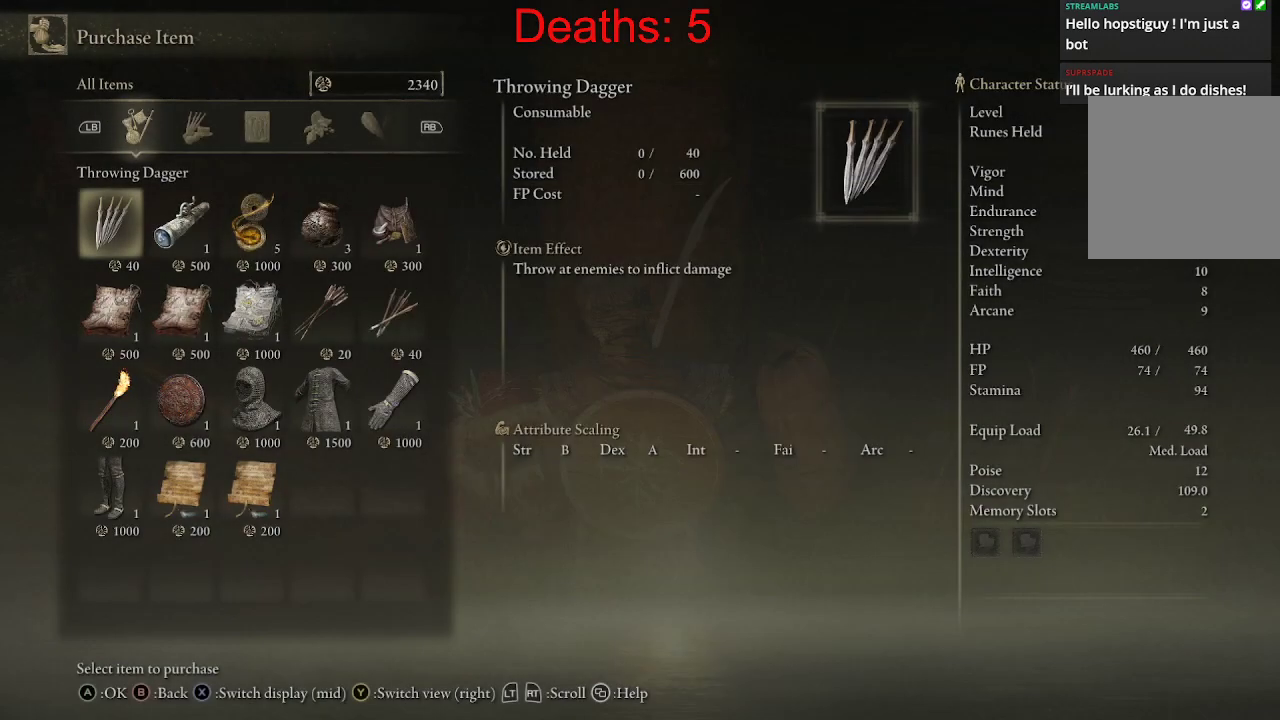
{"buttons": ["DPAD_RIGHT"], "left_stick": "center", "right_stick": "center", "events": [[383, "DPAD_RIGHT", "down"]]}
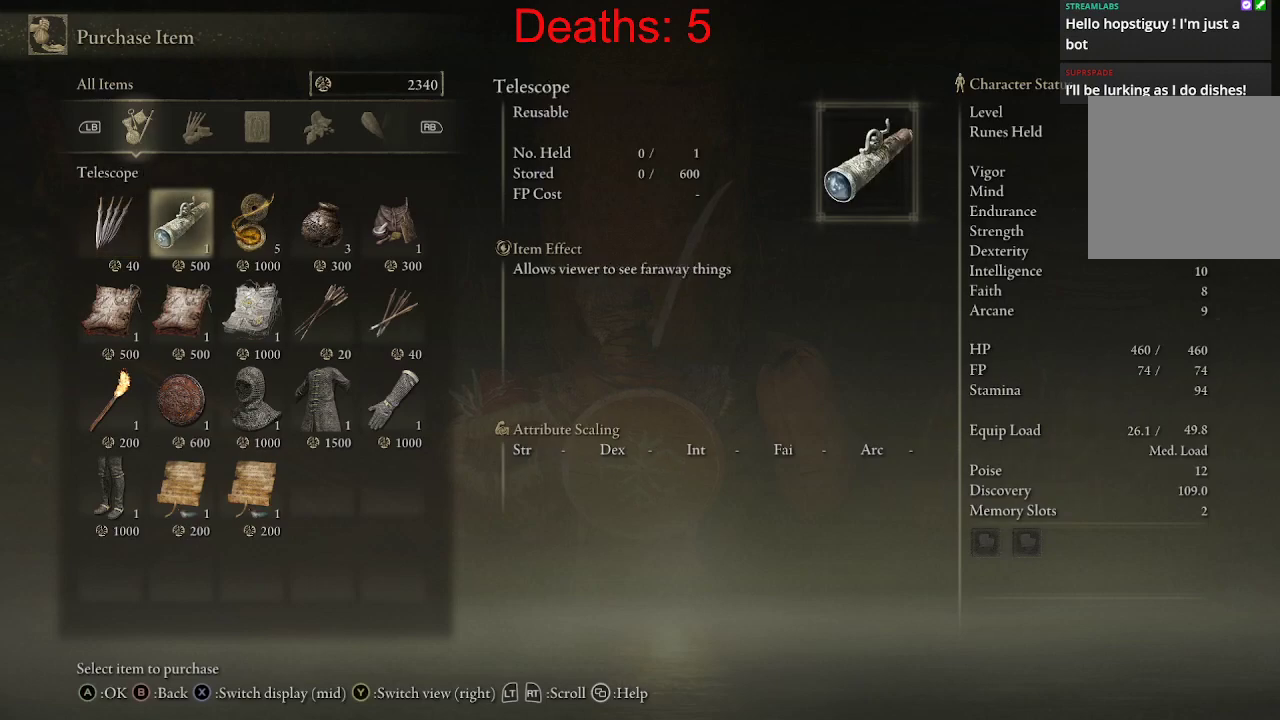
{"buttons": [], "left_stick": "center", "right_stick": "center", "events": [[33, "DPAD_RIGHT", "up"]]}
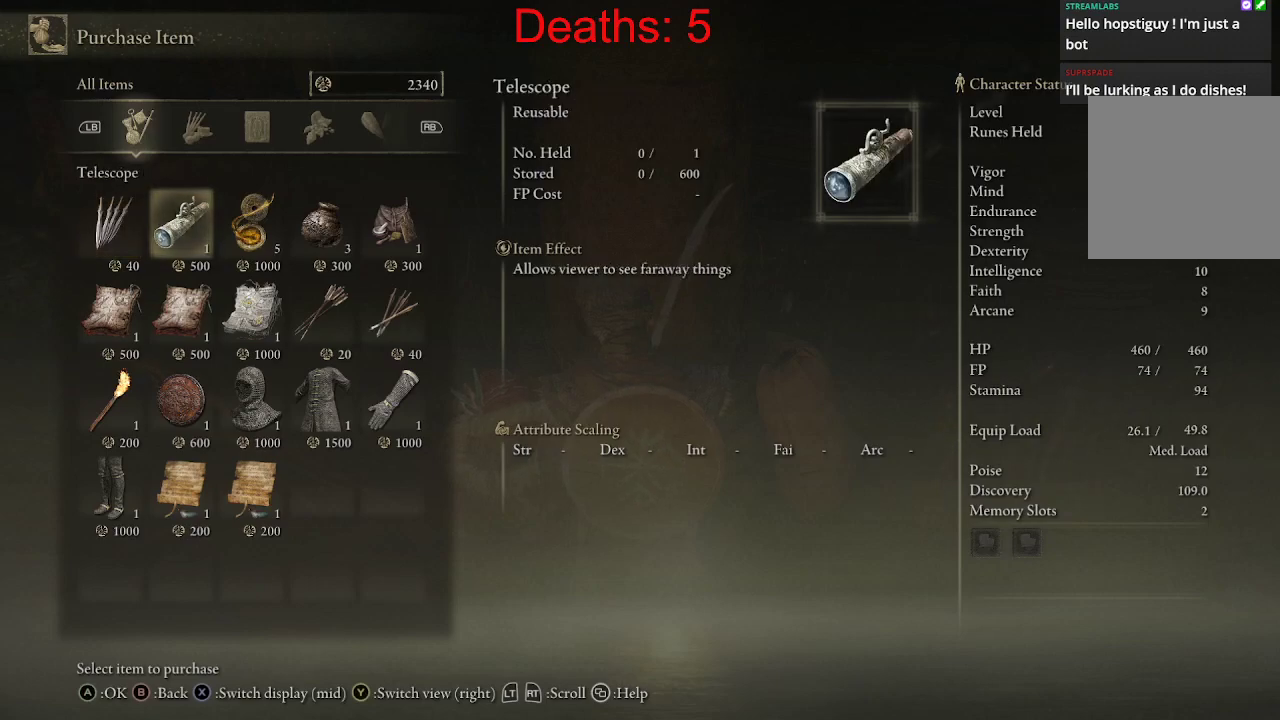
{"buttons": [], "left_stick": "center", "right_stick": "center", "events": []}
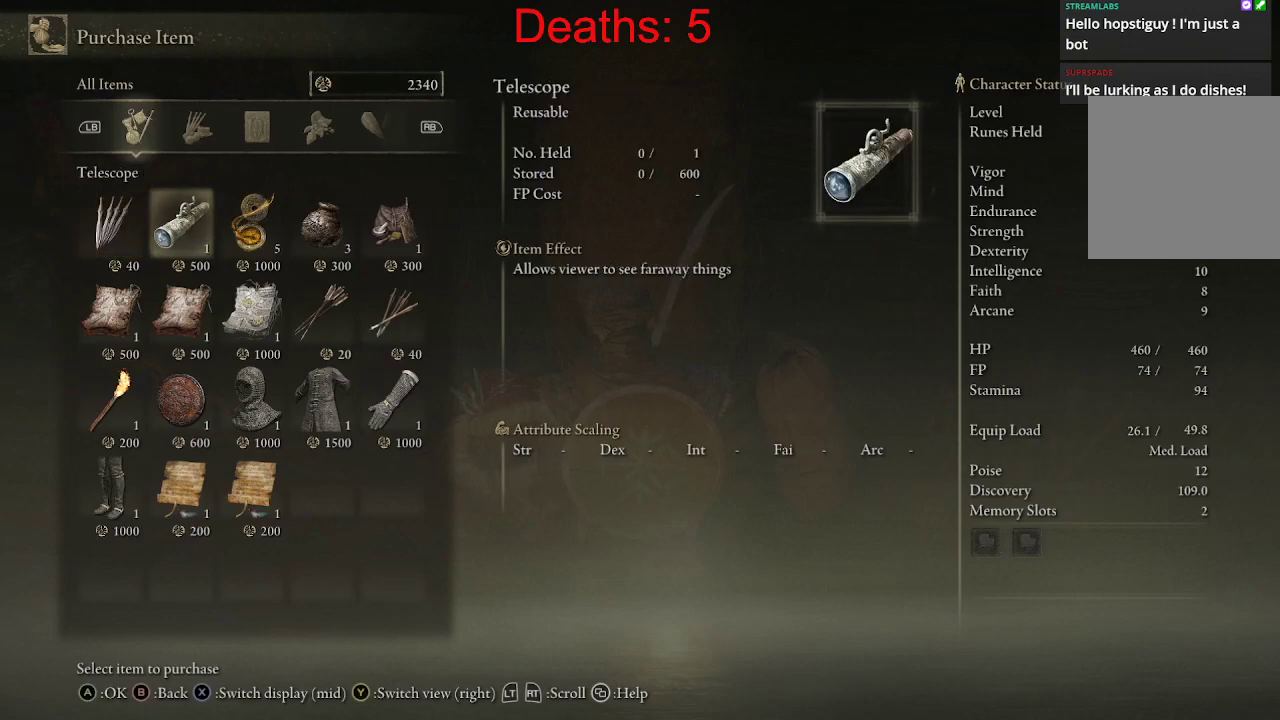
{"buttons": [], "left_stick": "center", "right_stick": "center", "events": []}
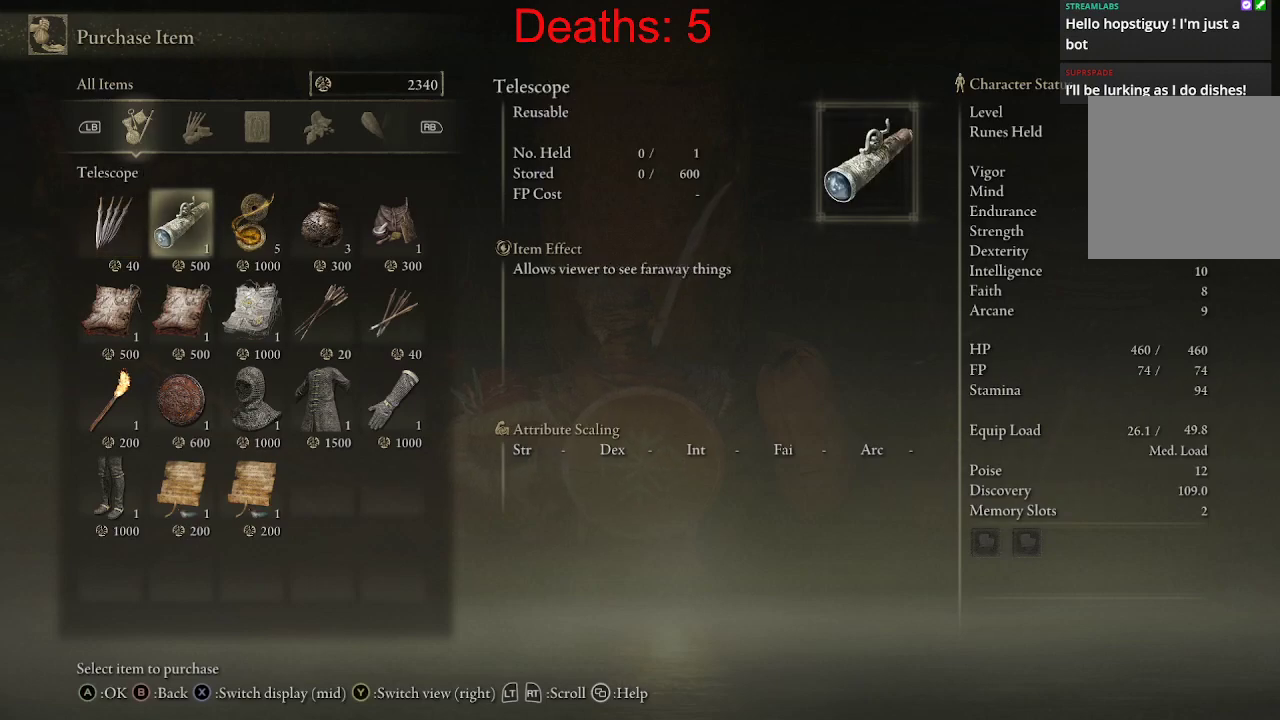
{"buttons": [], "left_stick": "center", "right_stick": "center", "events": []}
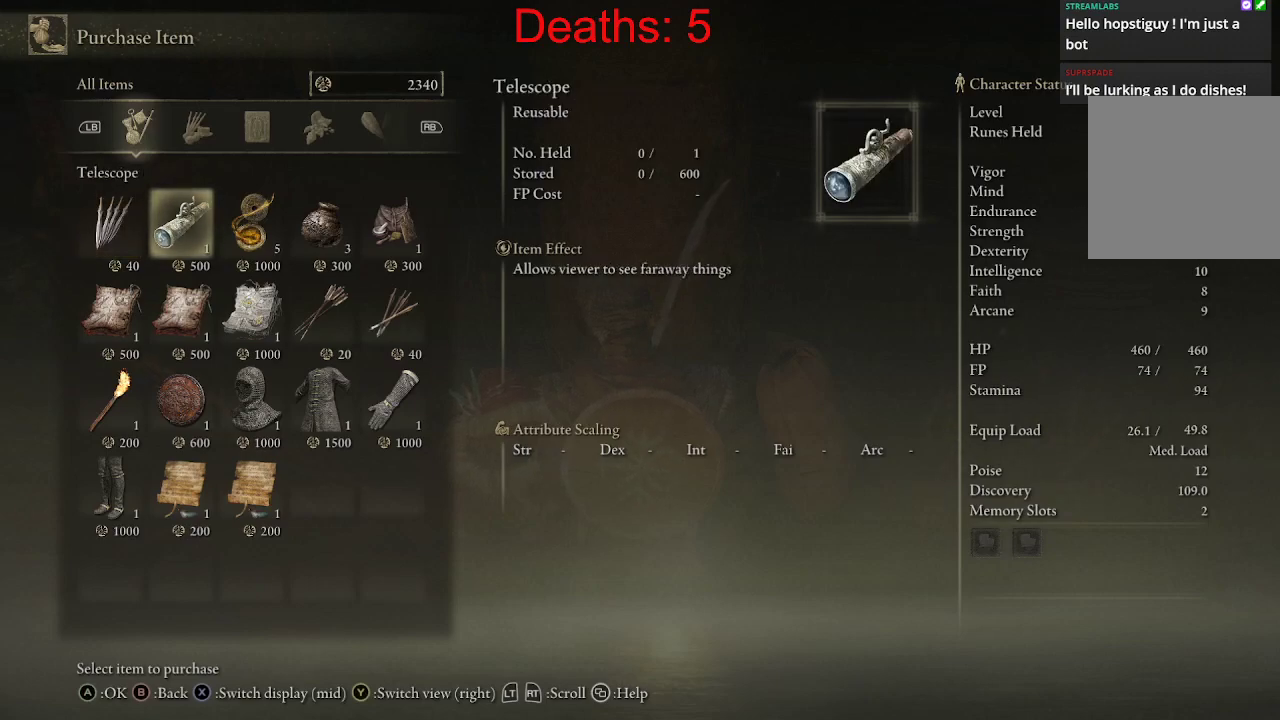
{"buttons": [], "left_stick": "center", "right_stick": "center", "events": []}
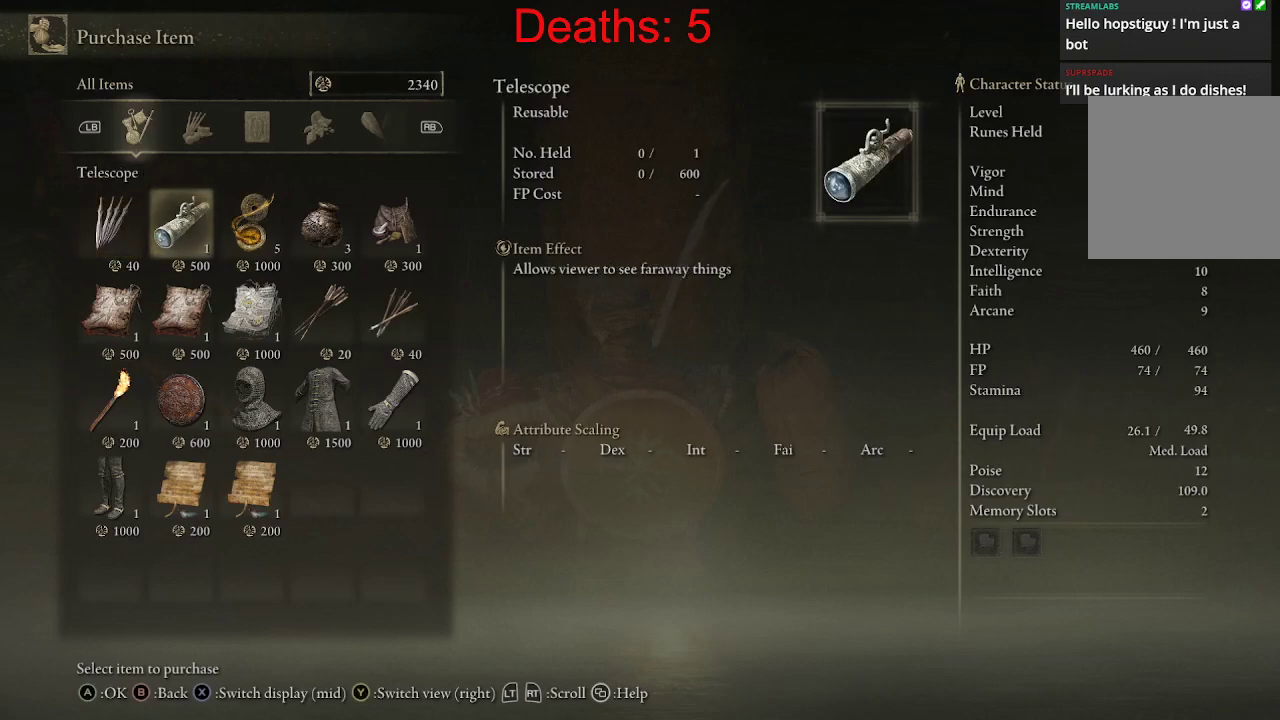
{"buttons": [], "left_stick": "center", "right_stick": "center", "events": [[33, "DPAD_RIGHT", "down"], [200, "DPAD_RIGHT", "up"]]}
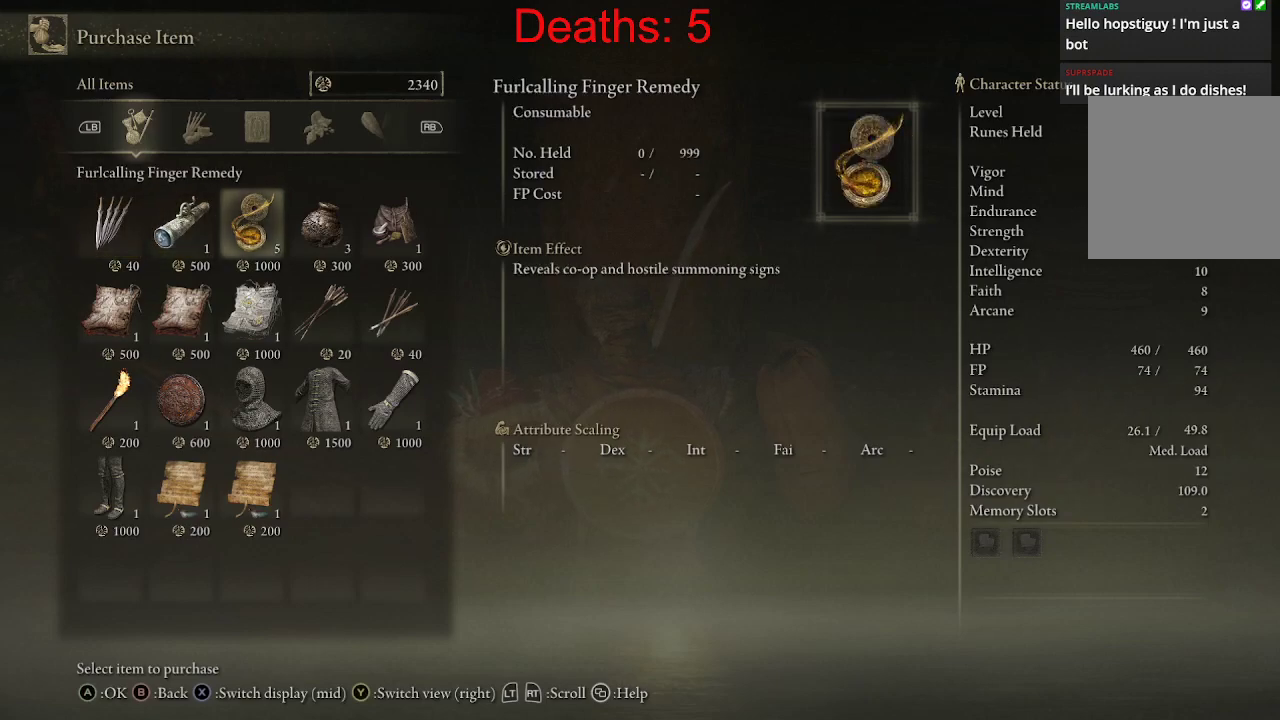
{"buttons": [], "left_stick": "center", "right_stick": "center", "events": []}
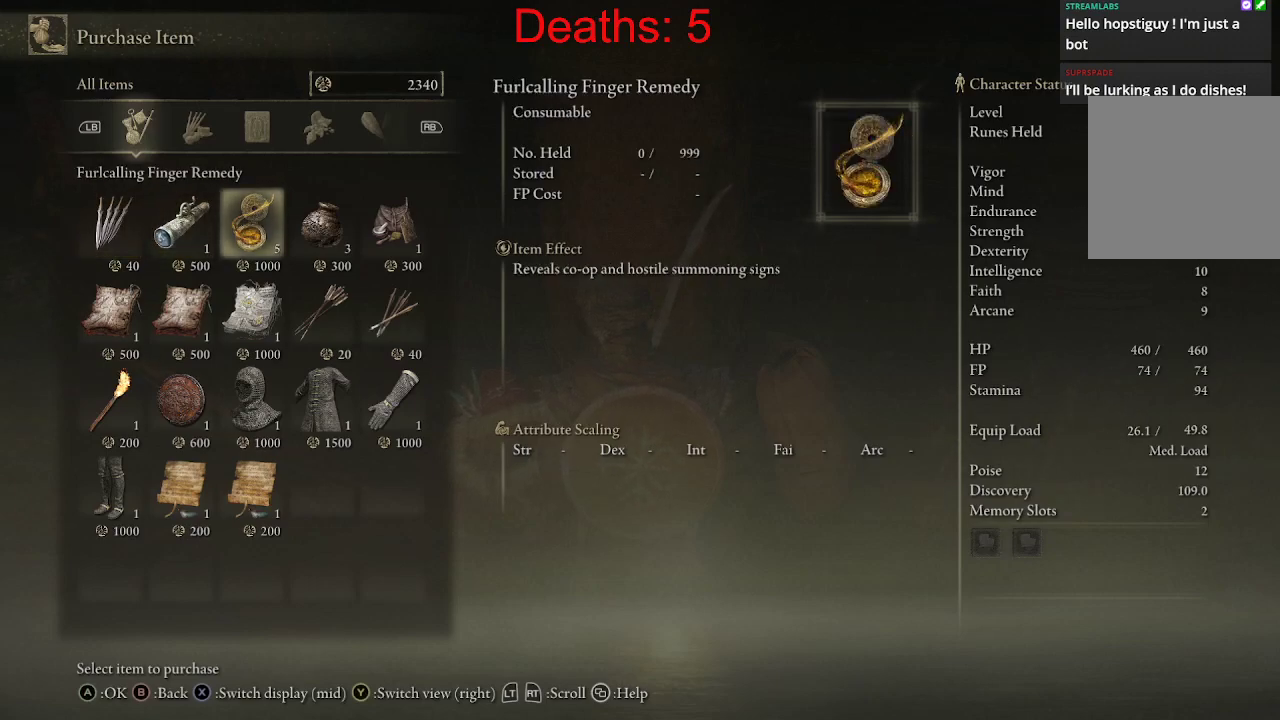
{"buttons": [], "left_stick": "center", "right_stick": "center", "events": []}
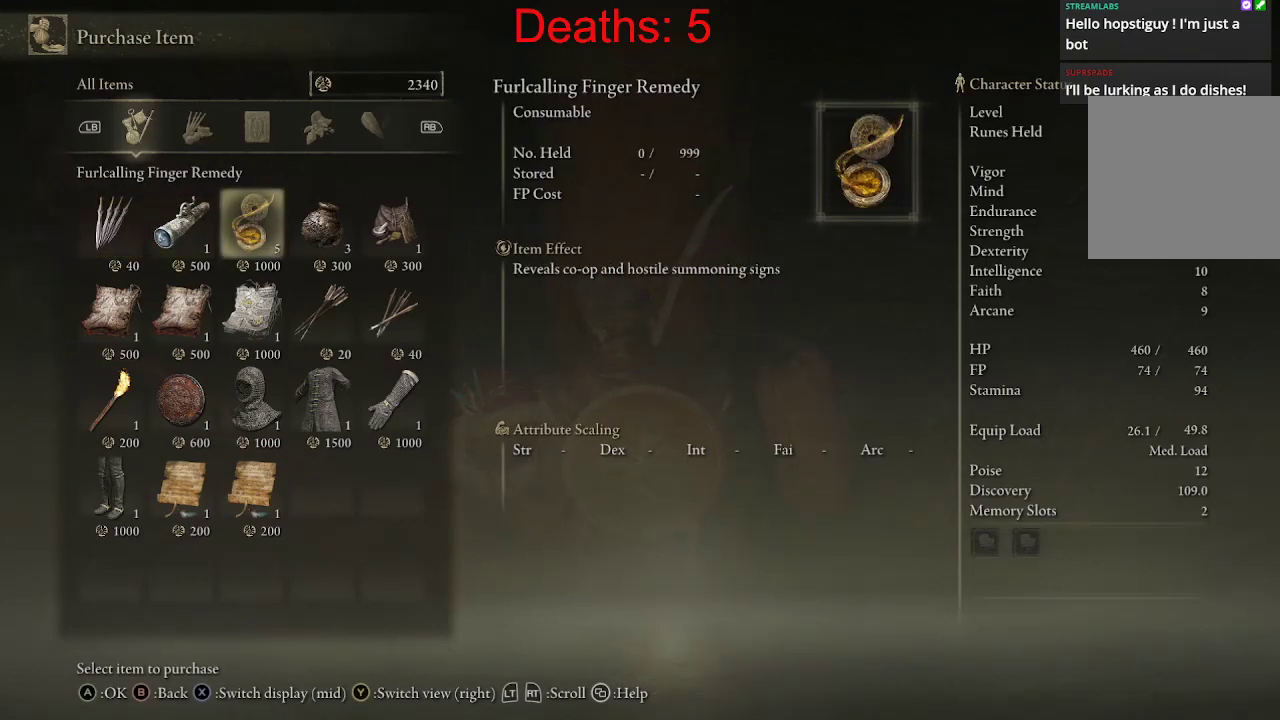
{"buttons": [], "left_stick": "center", "right_stick": "center", "events": []}
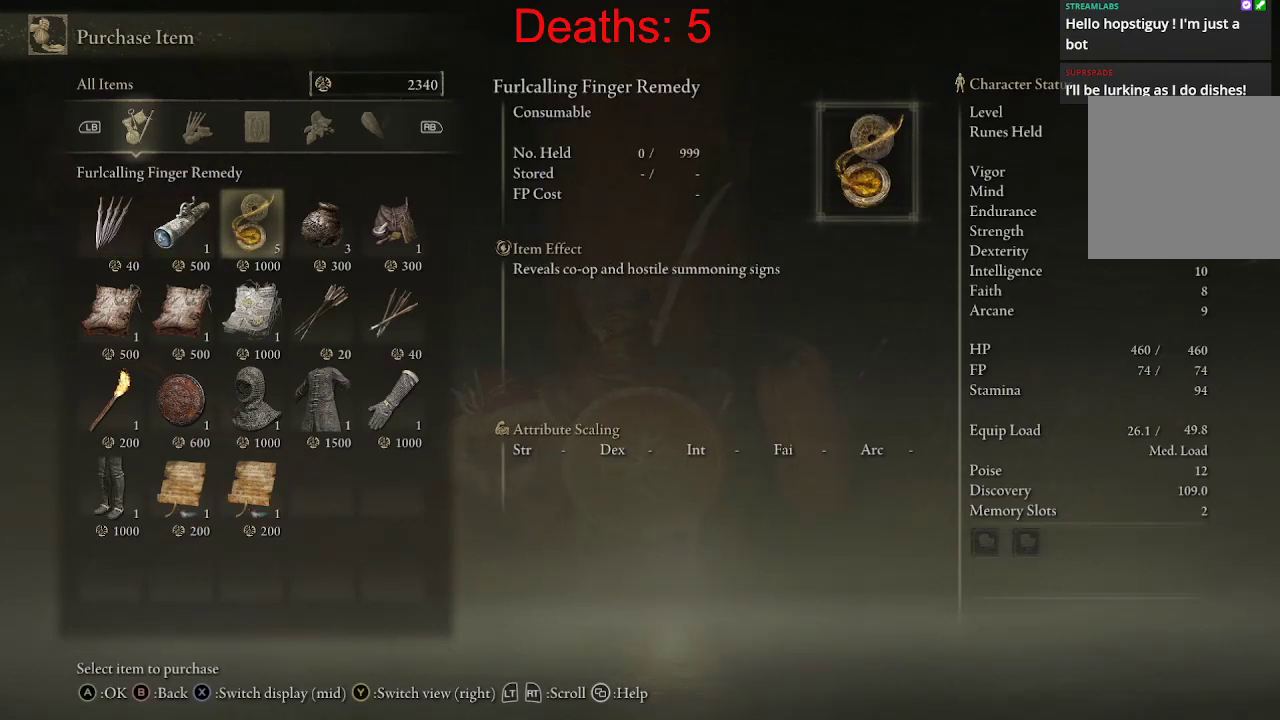
{"buttons": [], "left_stick": "center", "right_stick": "center", "events": []}
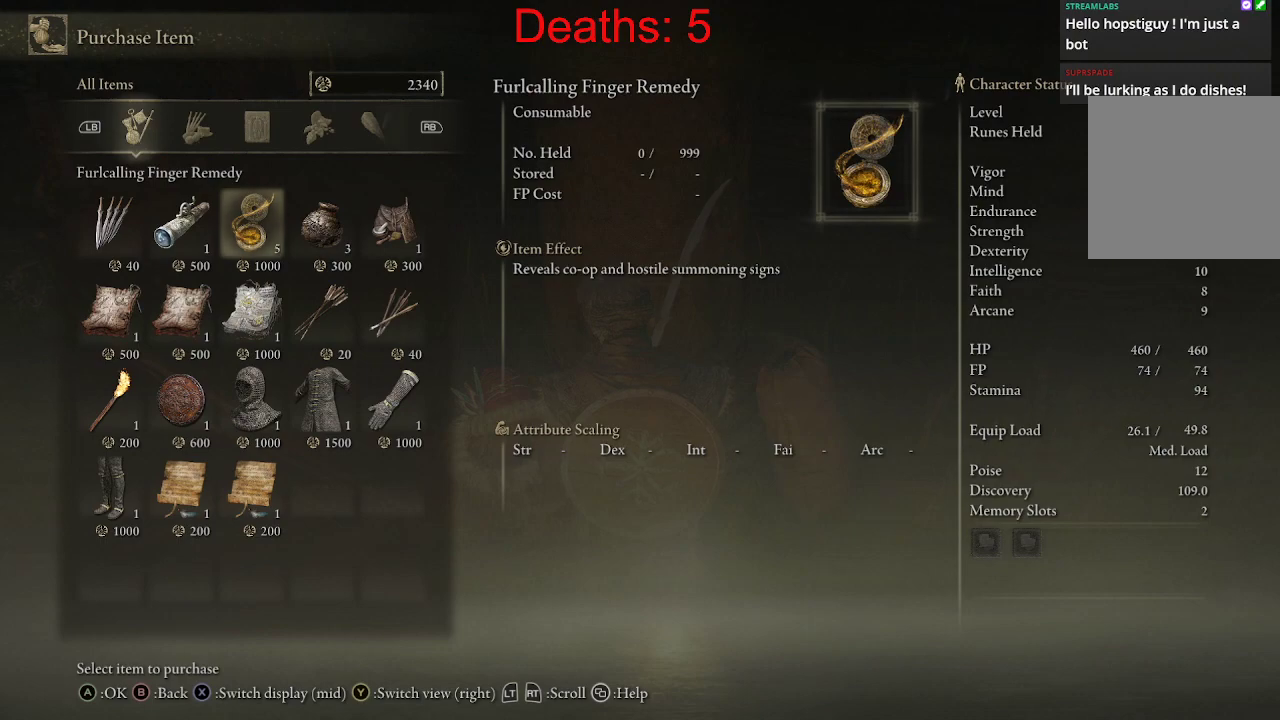
{"buttons": [], "left_stick": "center", "right_stick": "center", "events": []}
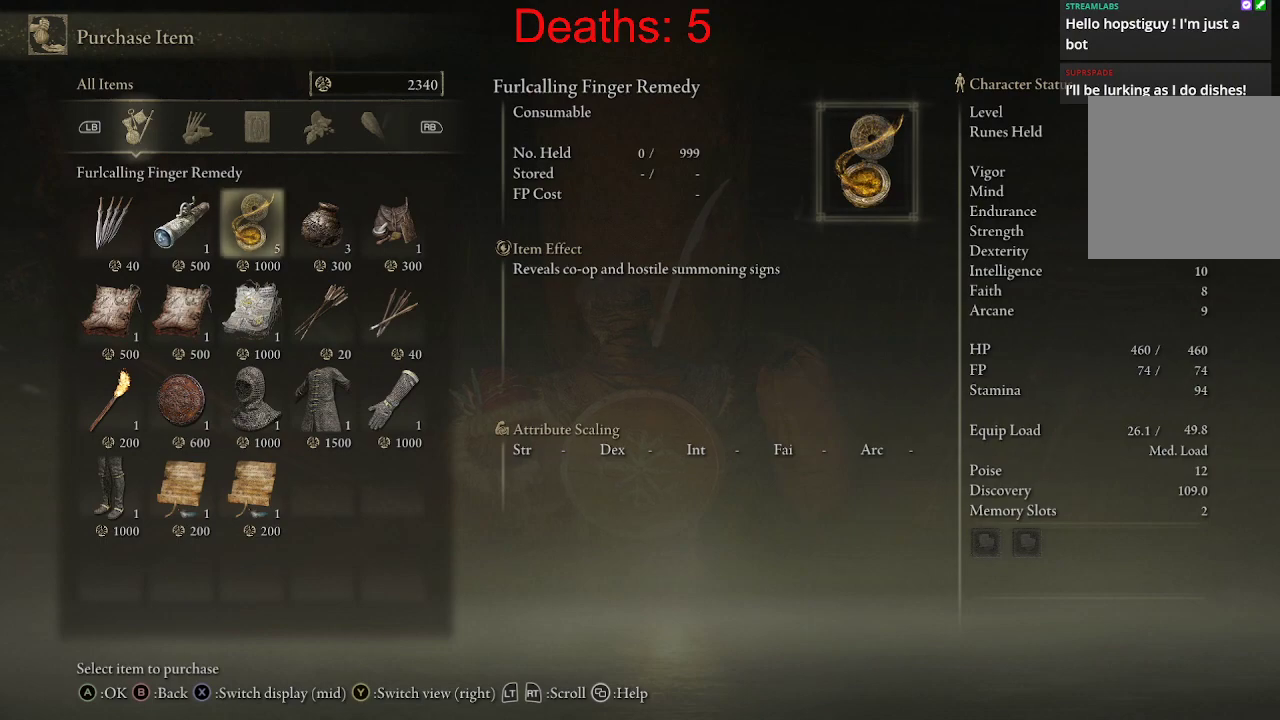
{"buttons": [], "left_stick": "center", "right_stick": "center", "events": [[100, "DPAD_RIGHT", "down"], [250, "DPAD_RIGHT", "up"]]}
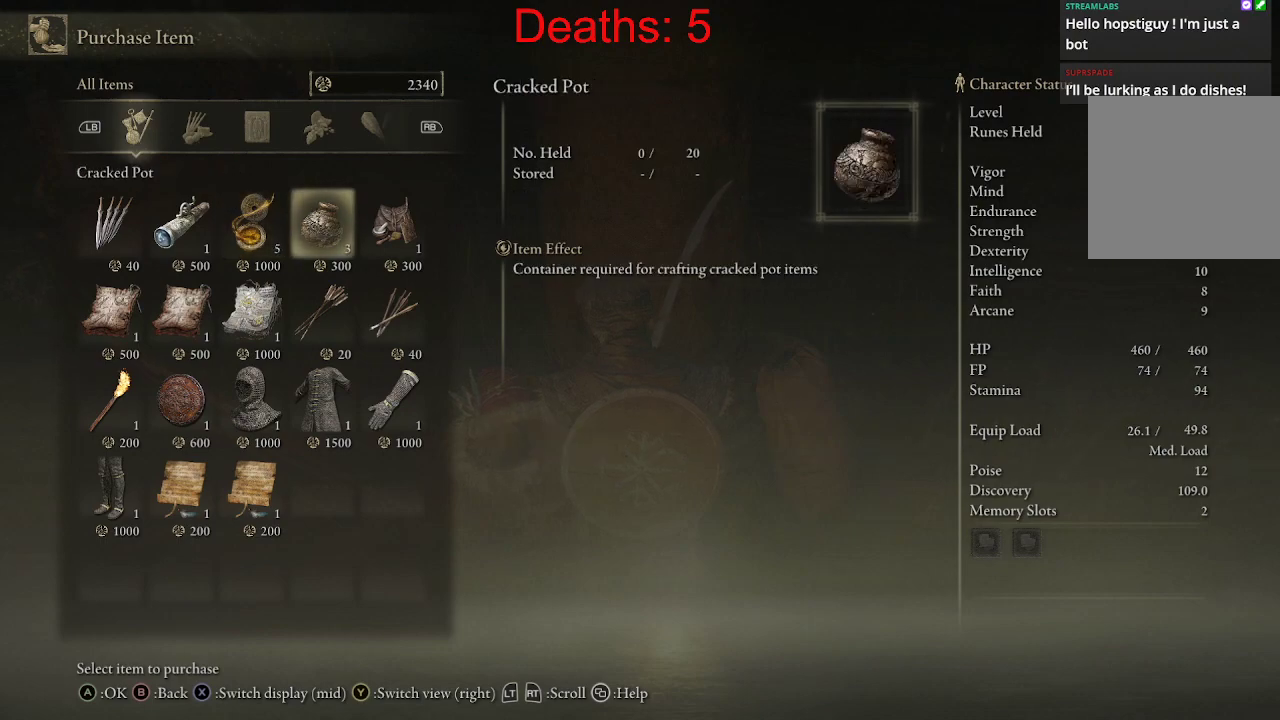
{"buttons": [], "left_stick": "center", "right_stick": "center", "events": []}
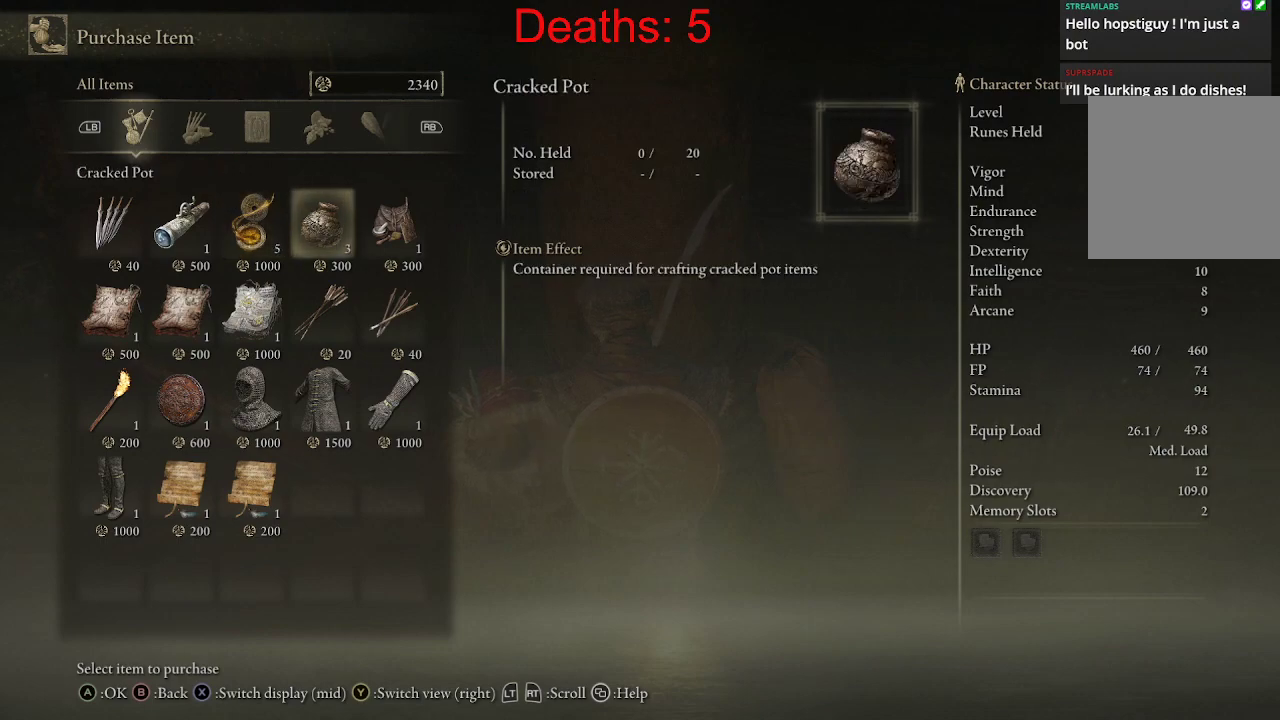
{"buttons": [], "left_stick": "center", "right_stick": "center", "events": []}
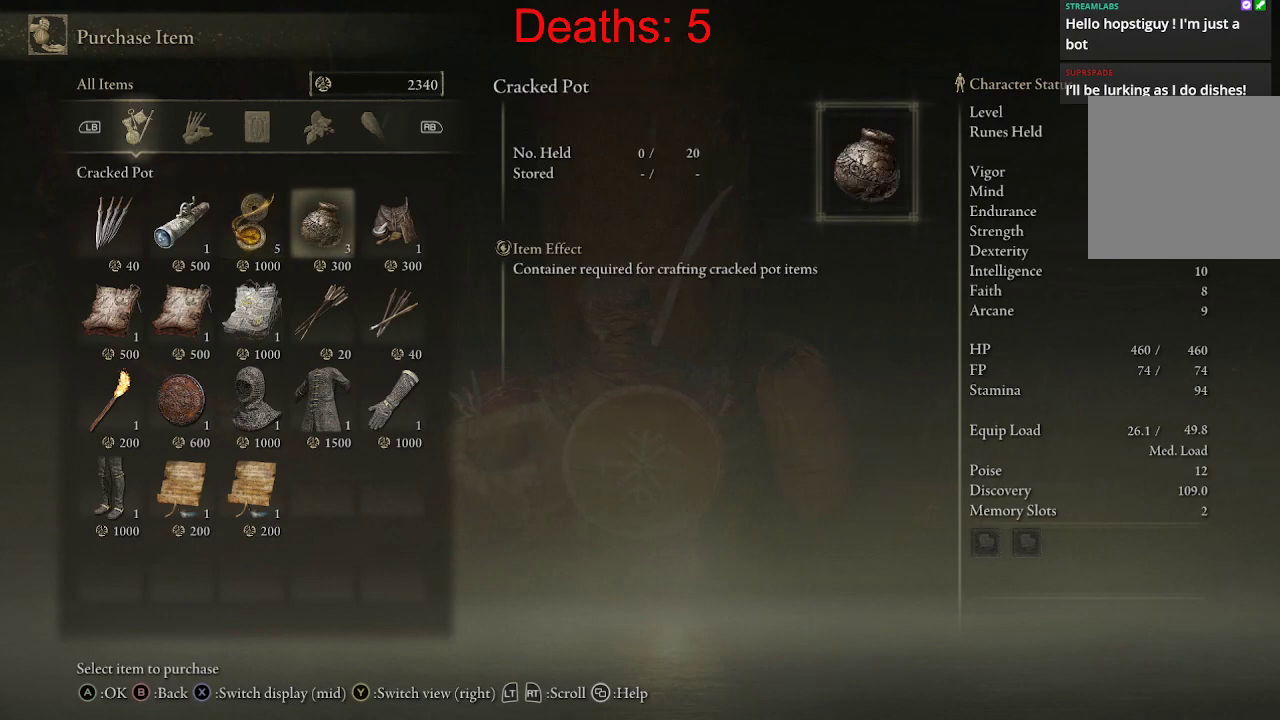
{"buttons": [], "left_stick": "center", "right_stick": "center", "events": []}
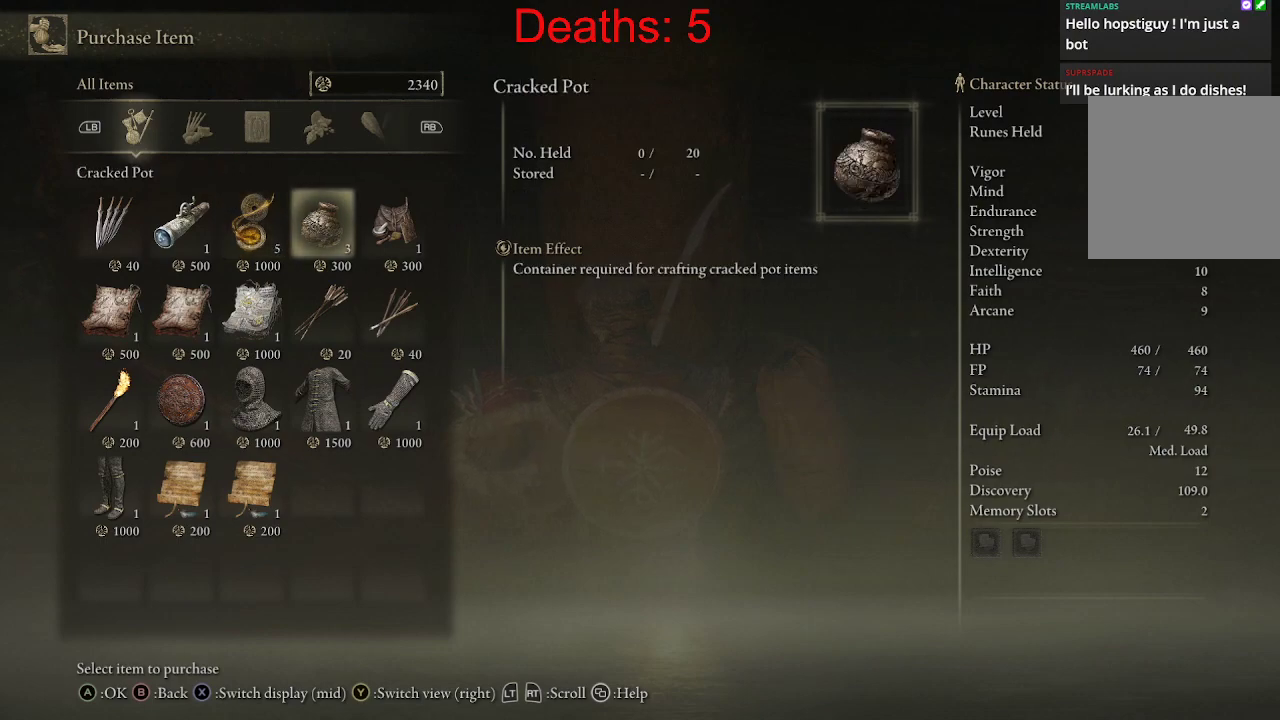
{"buttons": [], "left_stick": "center", "right_stick": "center", "events": []}
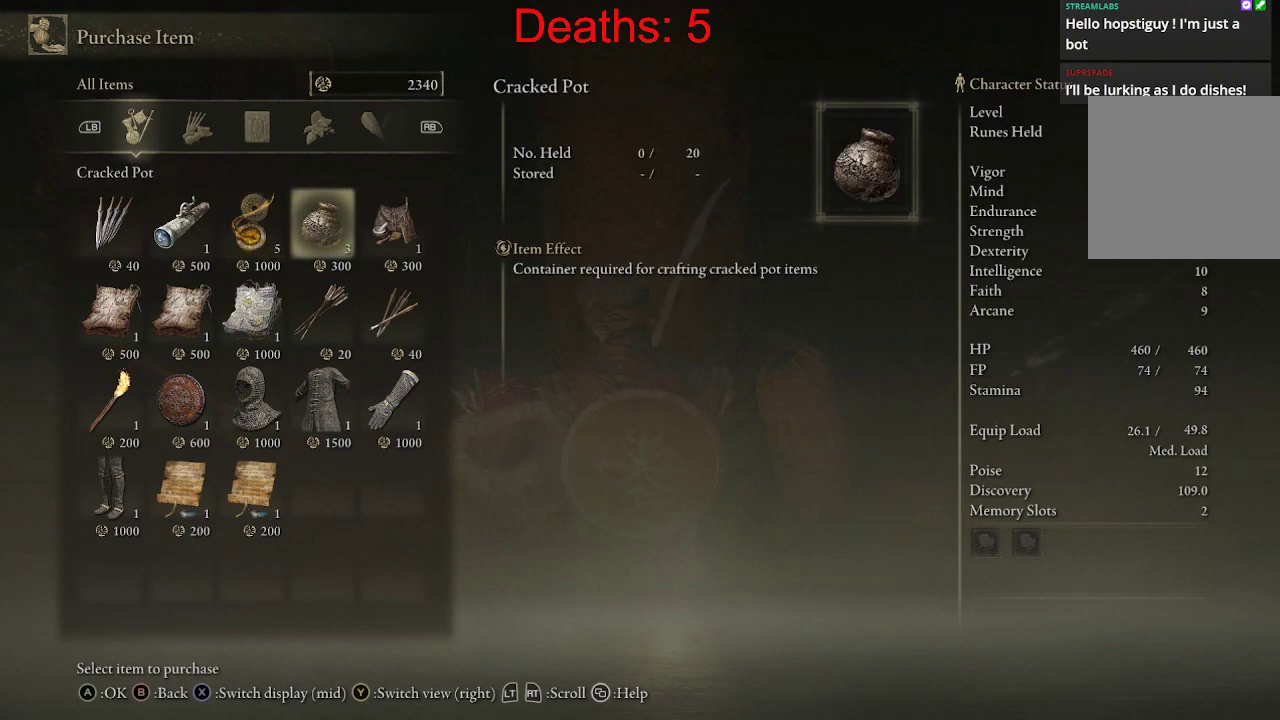
{"buttons": [], "left_stick": "center", "right_stick": "center", "events": [[233, "DPAD_RIGHT", "down"], [400, "DPAD_RIGHT", "up"]]}
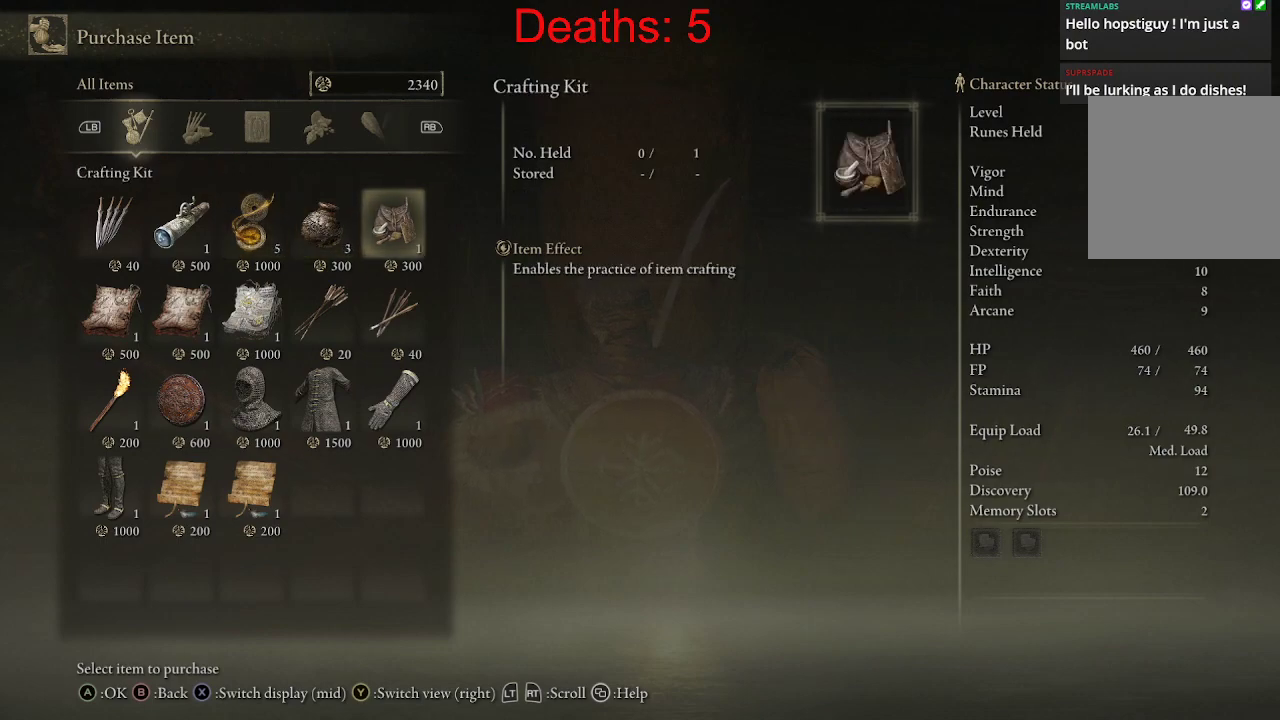
{"buttons": [], "left_stick": "center", "right_stick": "center", "events": []}
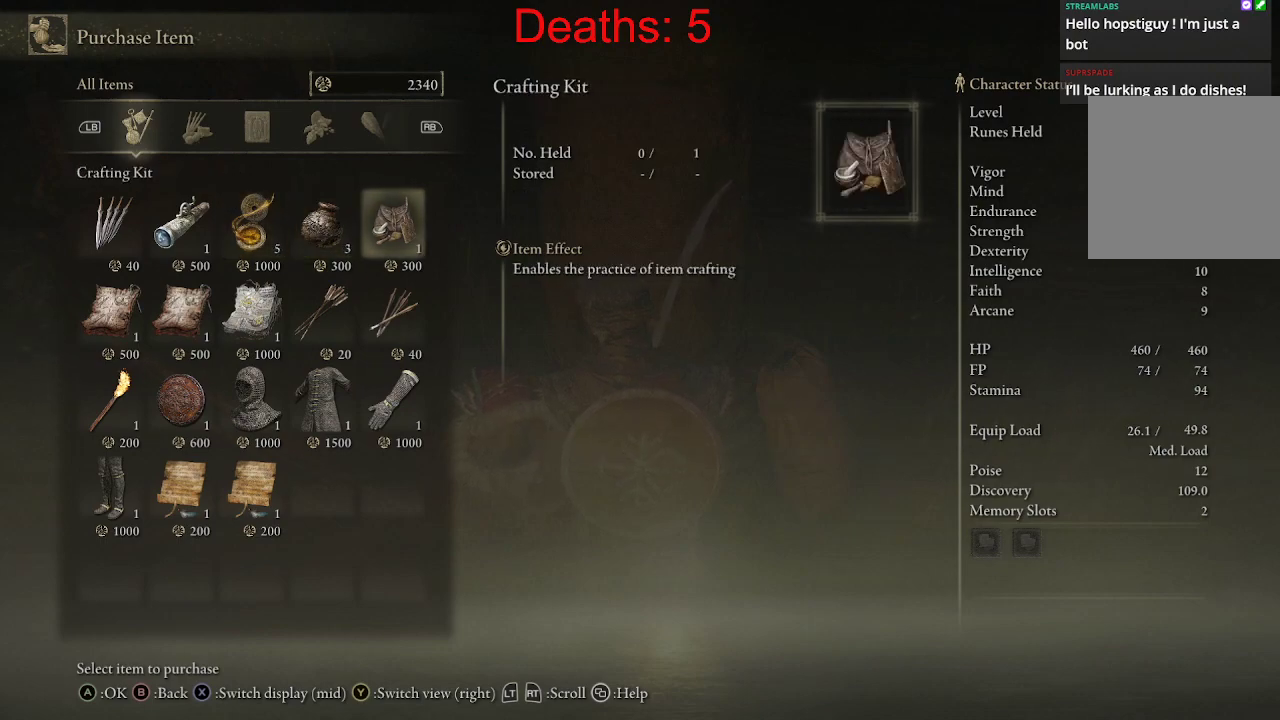
{"buttons": [], "left_stick": "center", "right_stick": "center", "events": []}
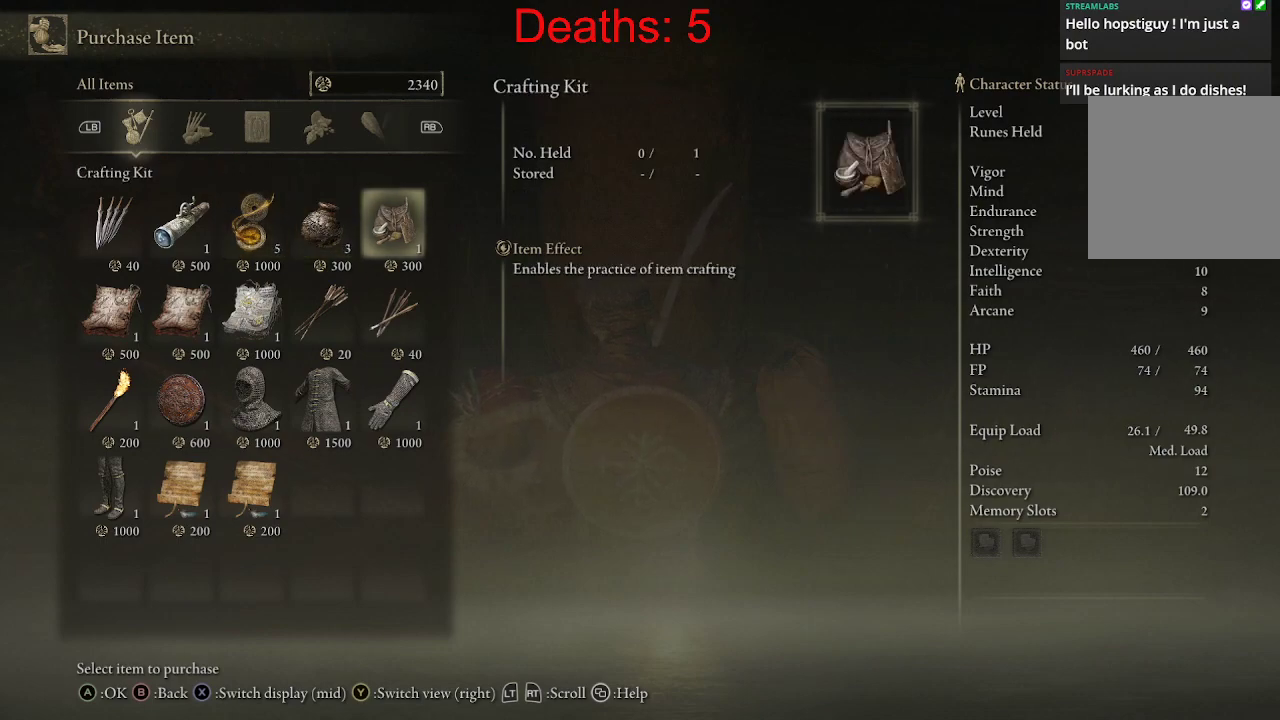
{"buttons": [], "left_stick": "center", "right_stick": "center", "events": []}
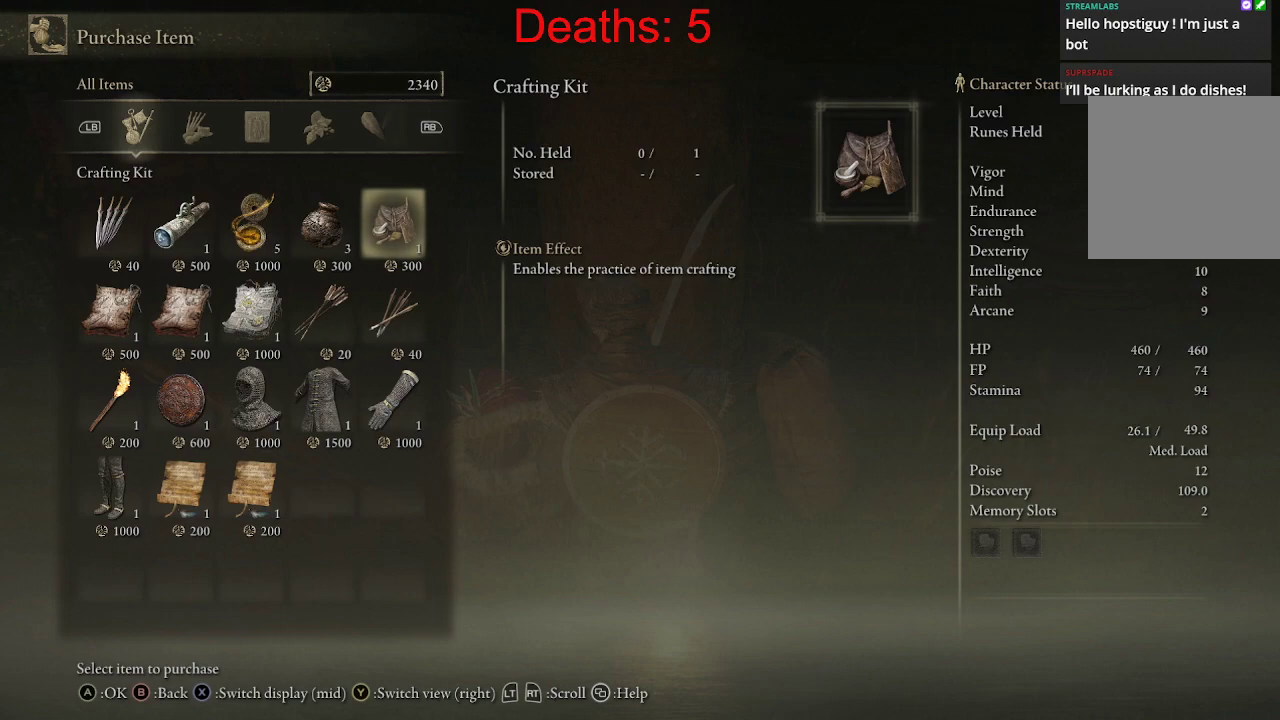
{"buttons": ["DPAD_DOWN"], "left_stick": "center", "right_stick": "center", "events": [[417, "DPAD_DOWN", "down"]]}
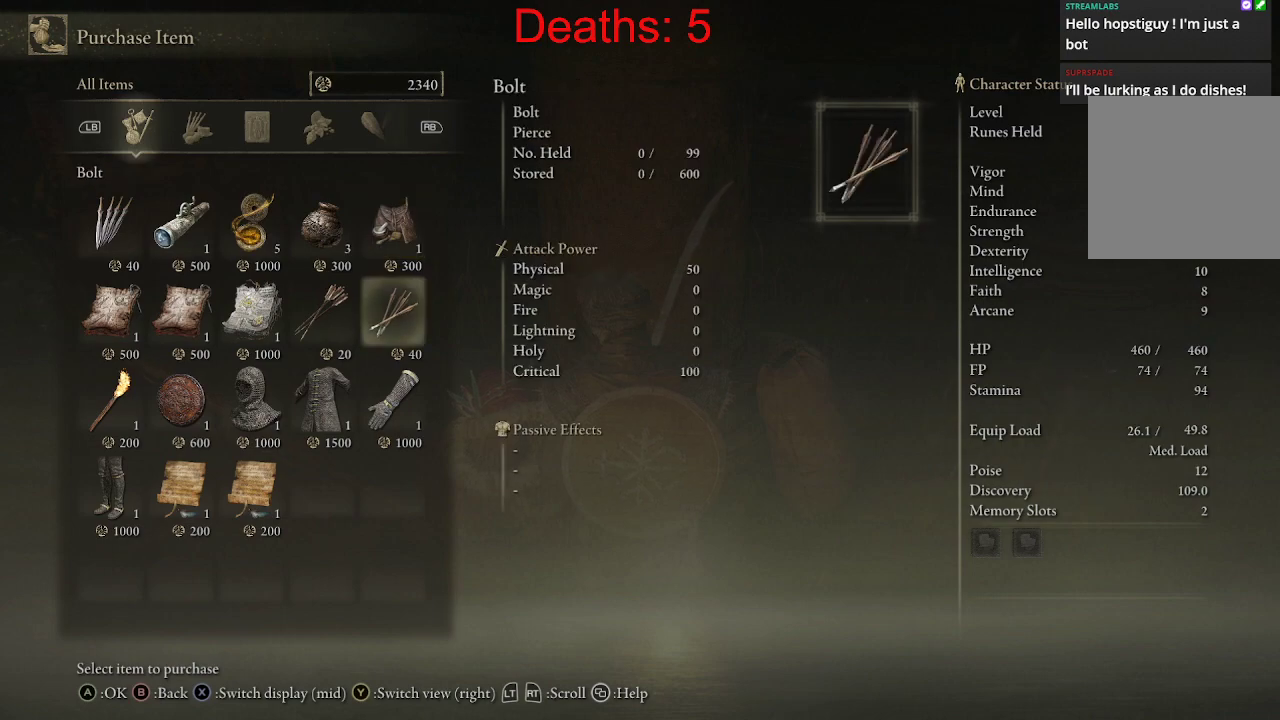
{"buttons": [], "left_stick": "center", "right_stick": "center", "events": [[83, "DPAD_DOWN", "up"]]}
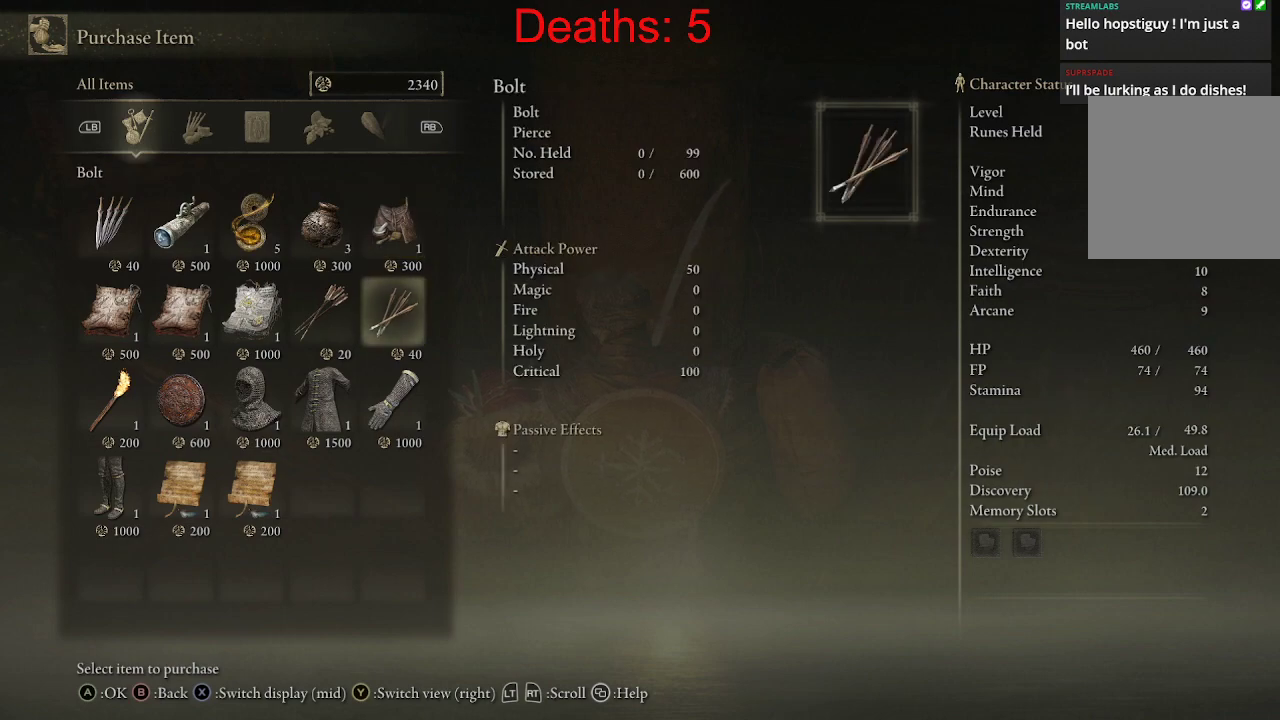
{"buttons": [], "left_stick": "center", "right_stick": "center", "events": []}
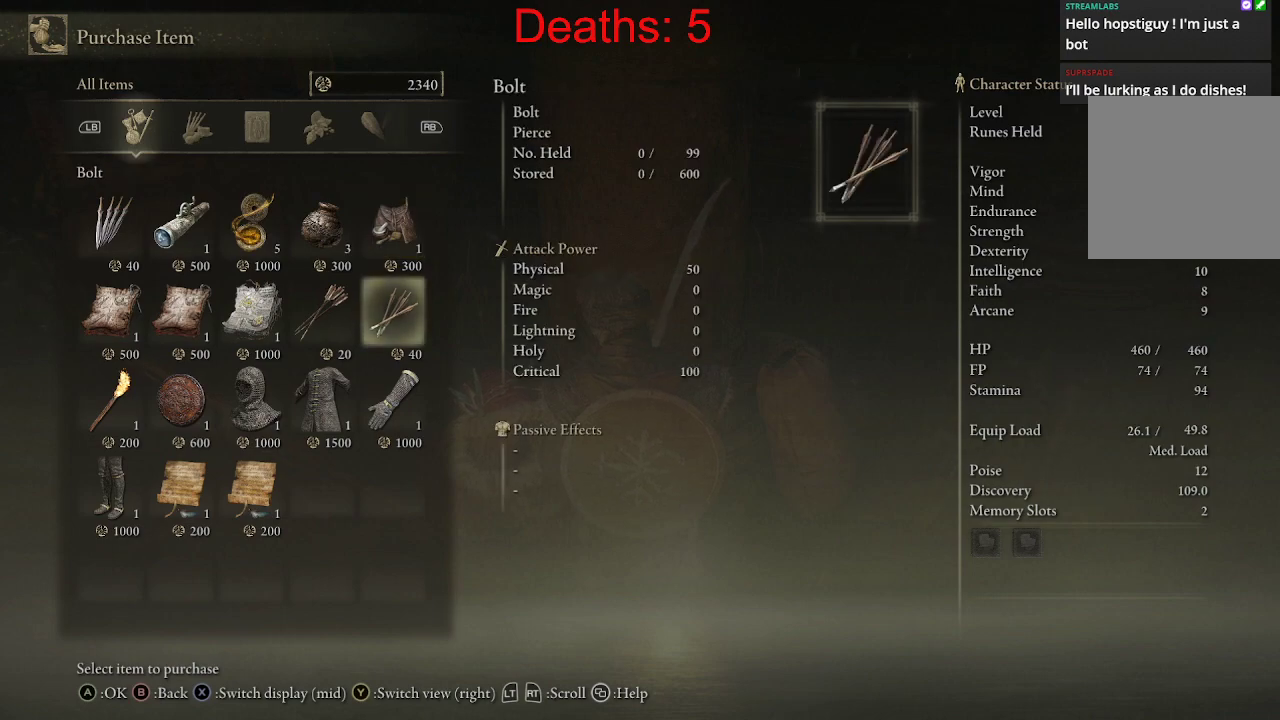
{"buttons": ["DPAD_LEFT"], "left_stick": "center", "right_stick": "center", "events": [[400, "DPAD_LEFT", "down"]]}
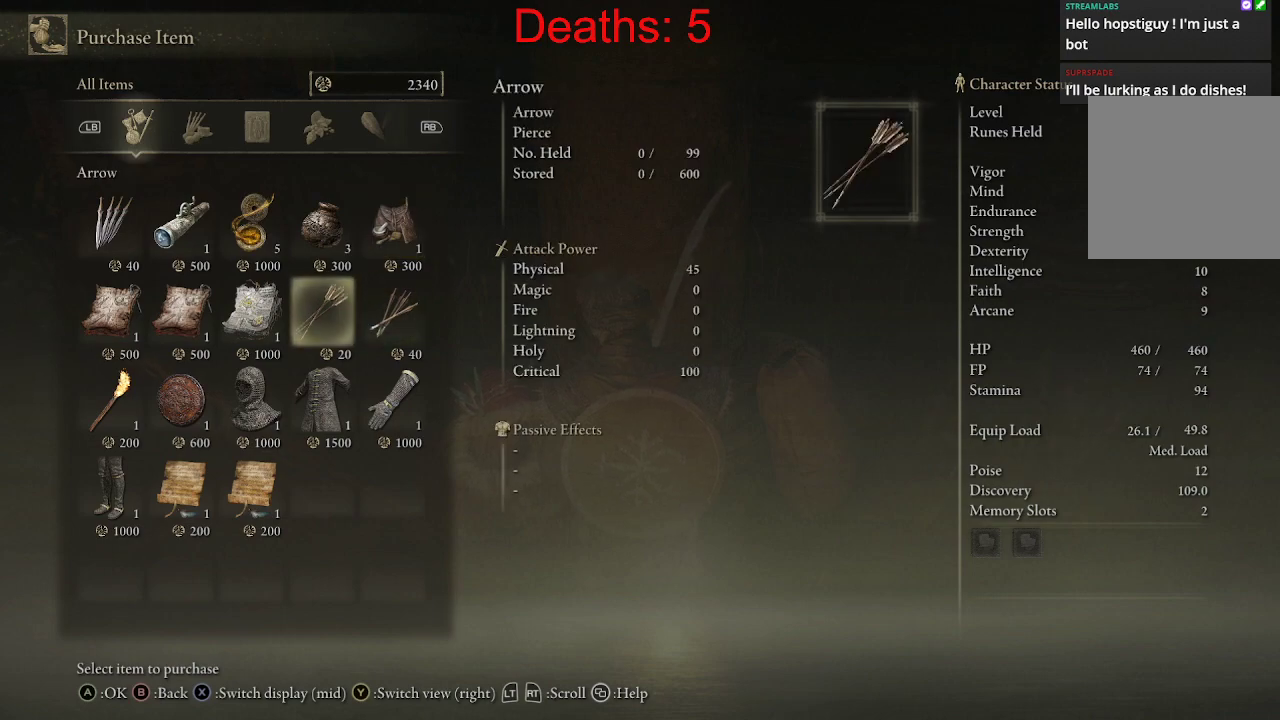
{"buttons": ["DPAD_UP"], "left_stick": "center", "right_stick": "center", "events": [[250, "DPAD_LEFT", "up"], [467, "DPAD_UP", "down"]]}